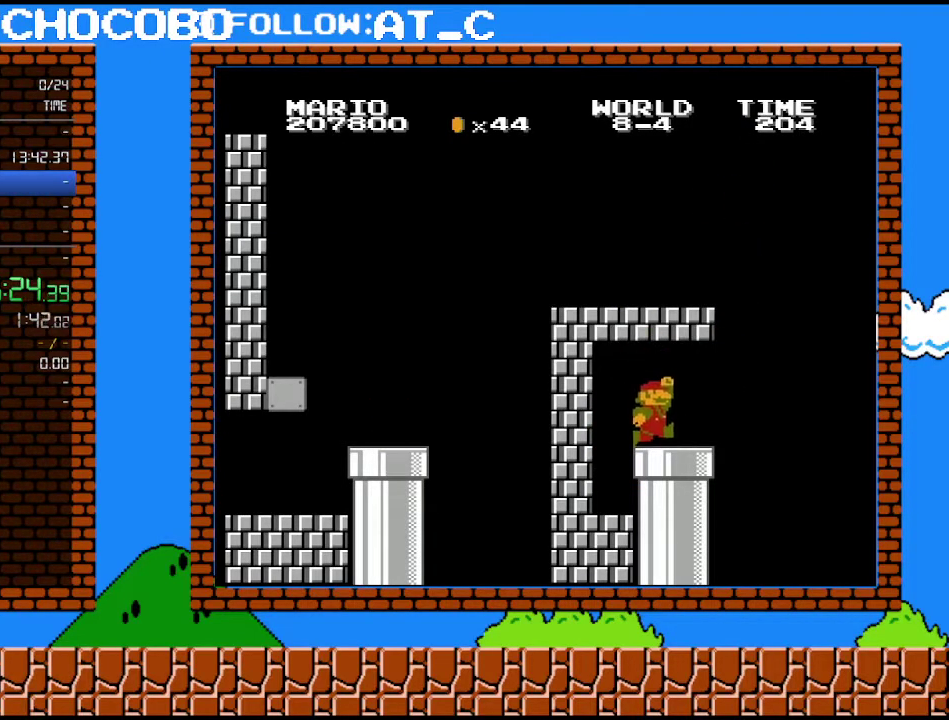
Gameplay with a controller (Nintendo layout); each line is a JSON object with the inputs held at the frame after it. "events" lists button and stick changes between this image and that frame as [ms after this image, input, new state], when the widget could be followed in between. Not read: L3 R3.
{"buttons": ["DPAD_DOWN"], "events": [[50, "A", "down"], [183, "A", "up"], [250, "DPAD_DOWN", "down"], [267, "DPAD_RIGHT", "up"]]}
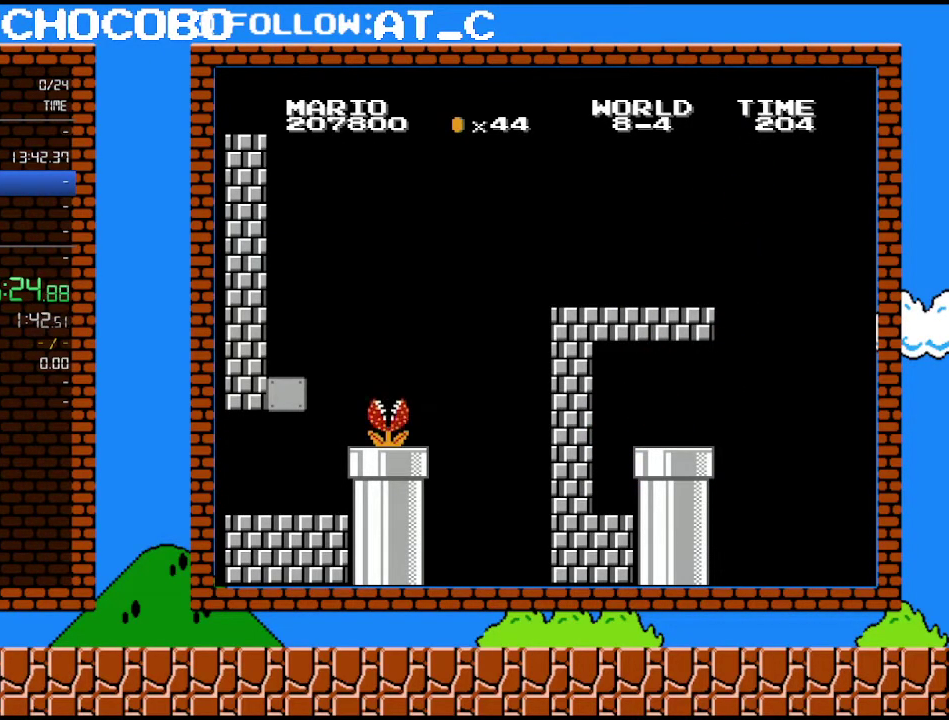
{"buttons": [], "events": [[50, "DPAD_DOWN", "up"]]}
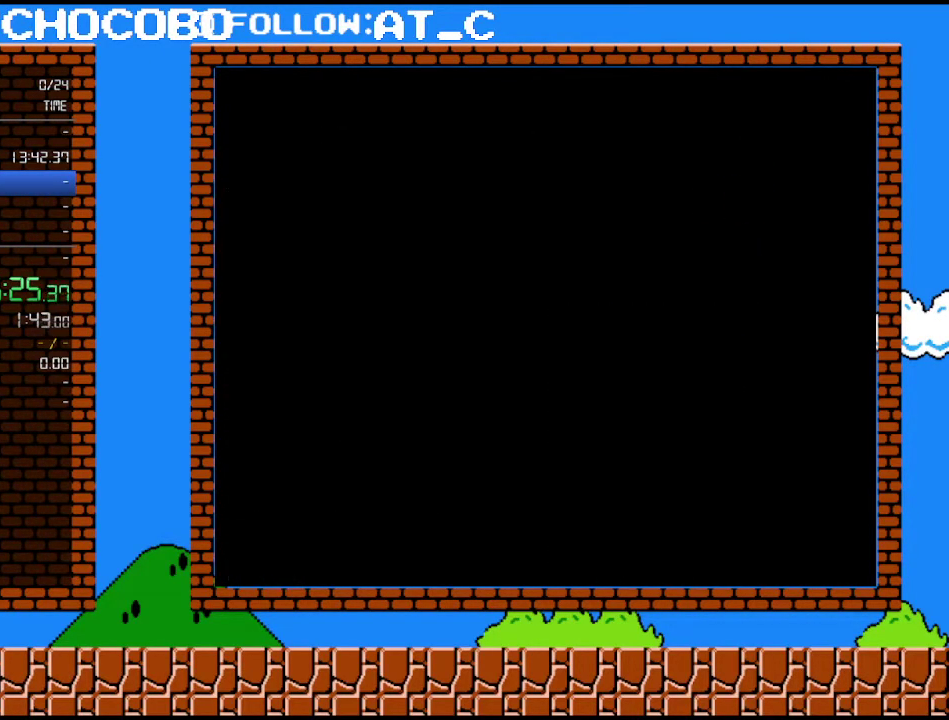
{"buttons": ["B", "DPAD_LEFT"], "events": [[150, "B", "down"], [400, "DPAD_LEFT", "down"]]}
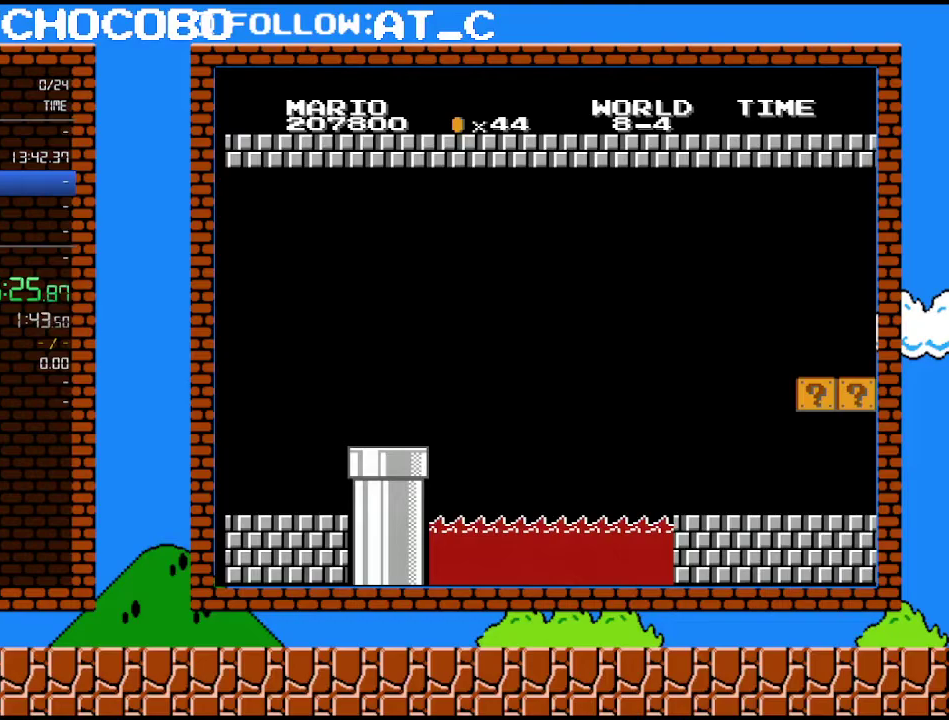
{"buttons": ["B", "DPAD_LEFT"], "events": []}
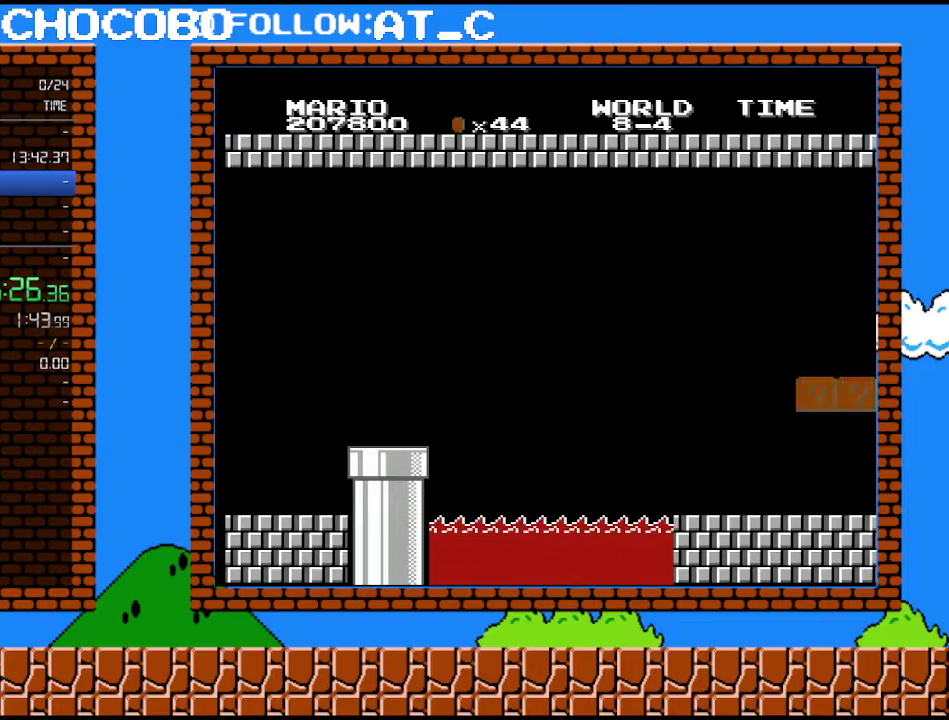
{"buttons": ["B", "DPAD_LEFT"], "events": []}
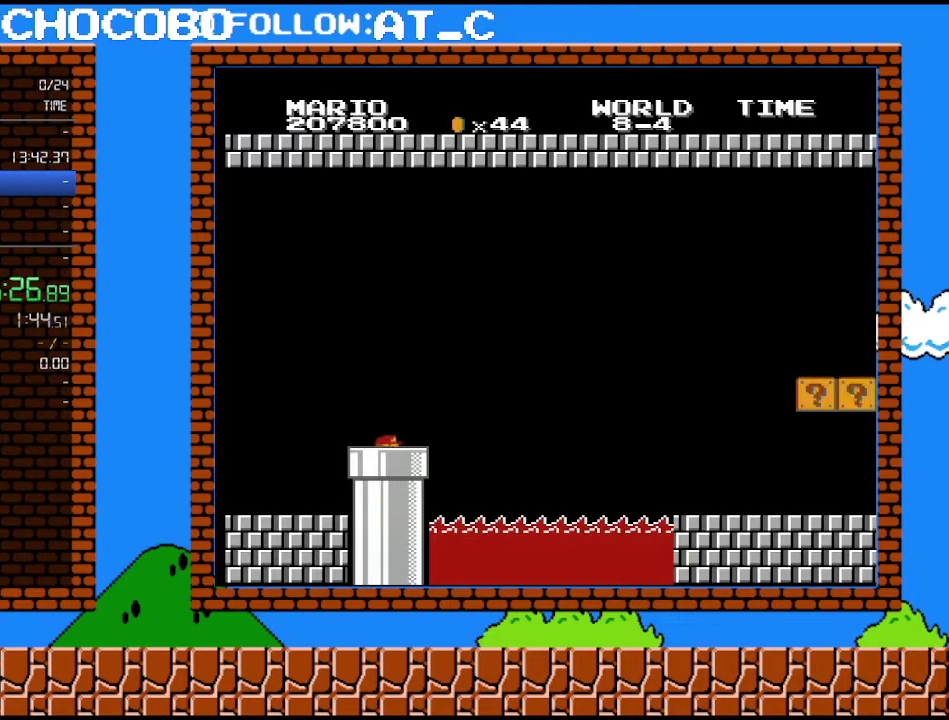
{"buttons": ["B", "DPAD_LEFT"], "events": []}
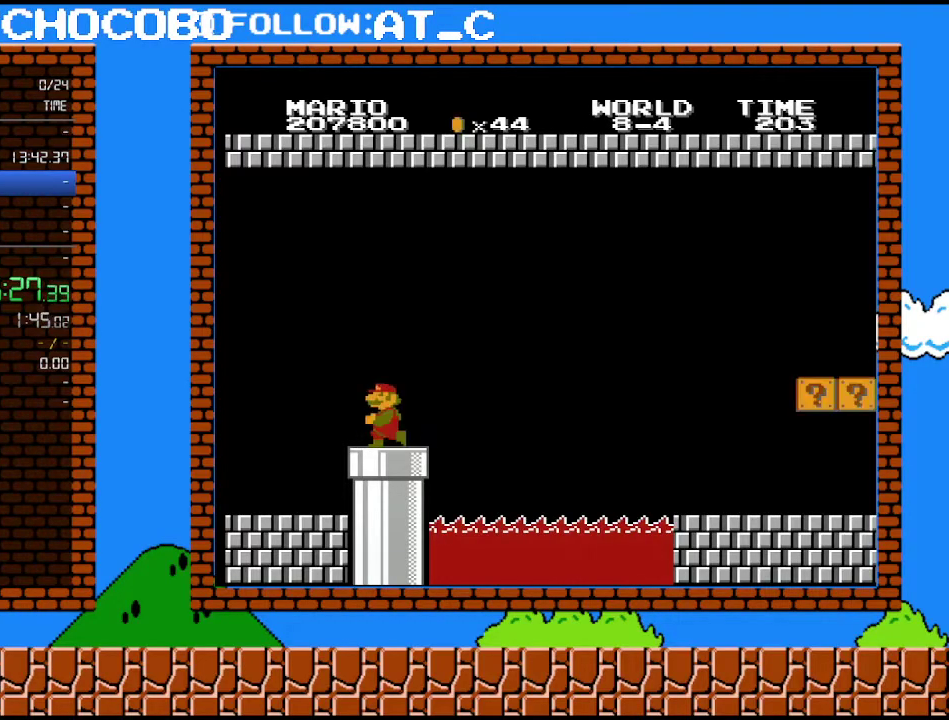
{"buttons": ["B", "DPAD_RIGHT"], "events": [[433, "DPAD_LEFT", "up"], [500, "DPAD_RIGHT", "down"]]}
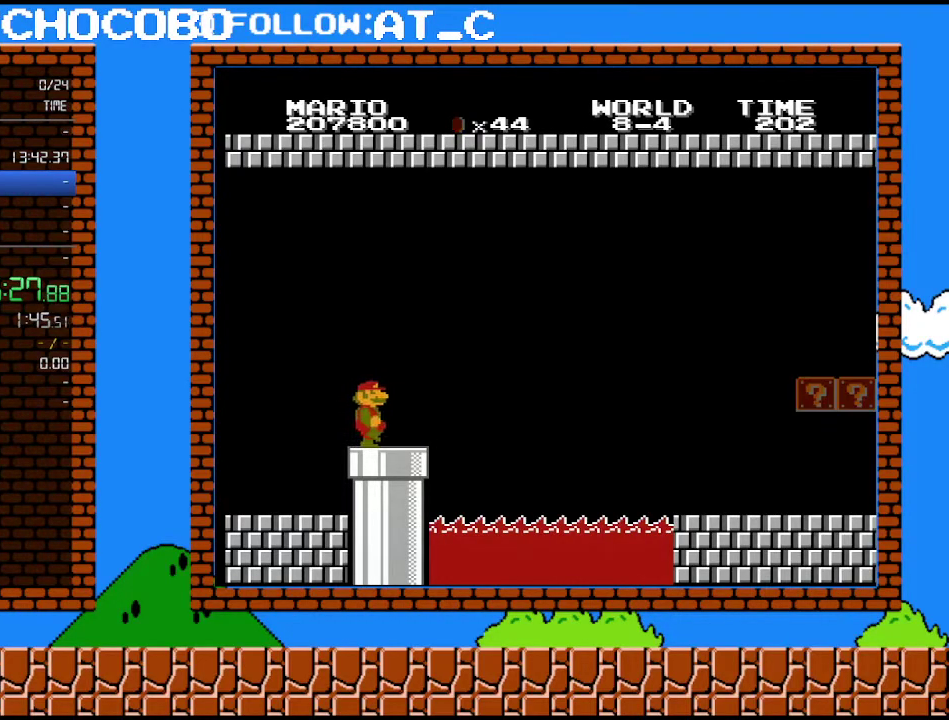
{"buttons": ["B", "DPAD_RIGHT"], "events": []}
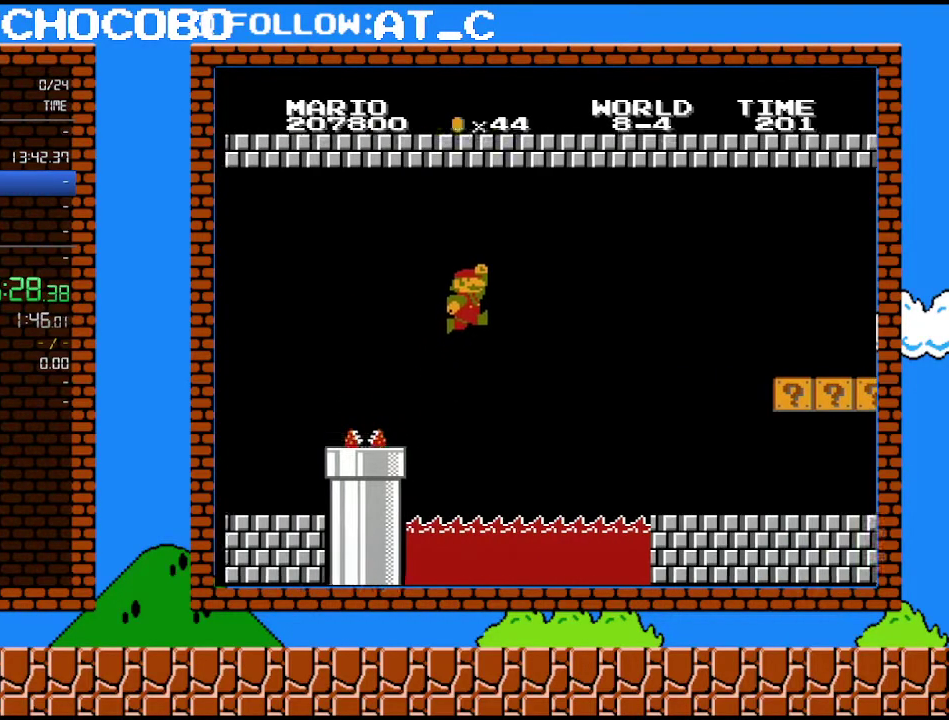
{"buttons": ["B", "DPAD_RIGHT"], "events": [[17, "A", "down"], [433, "A", "up"]]}
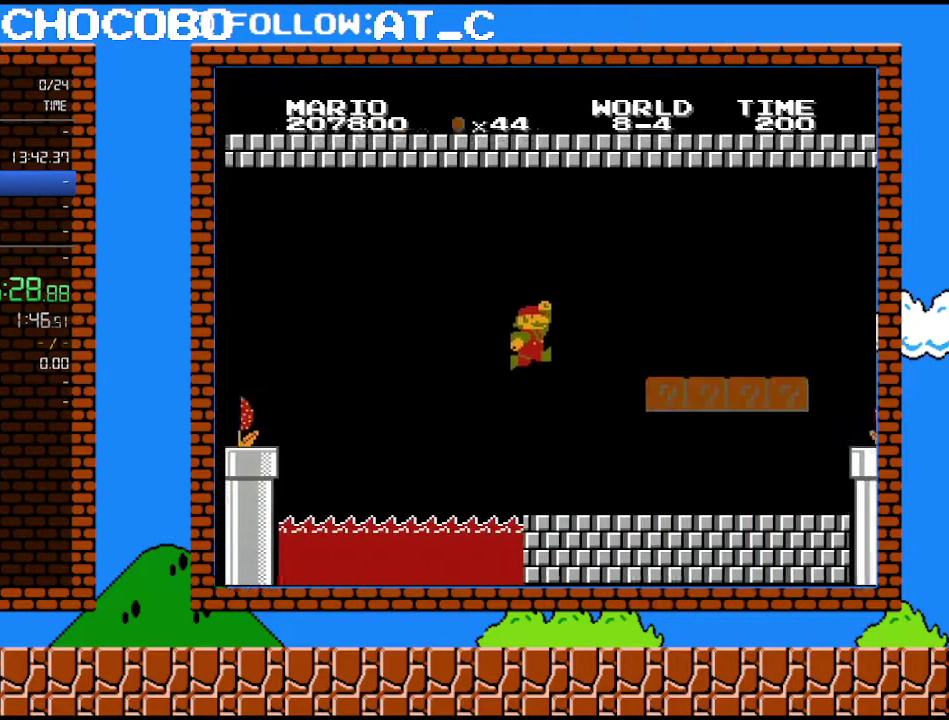
{"buttons": ["B", "DPAD_RIGHT"], "events": []}
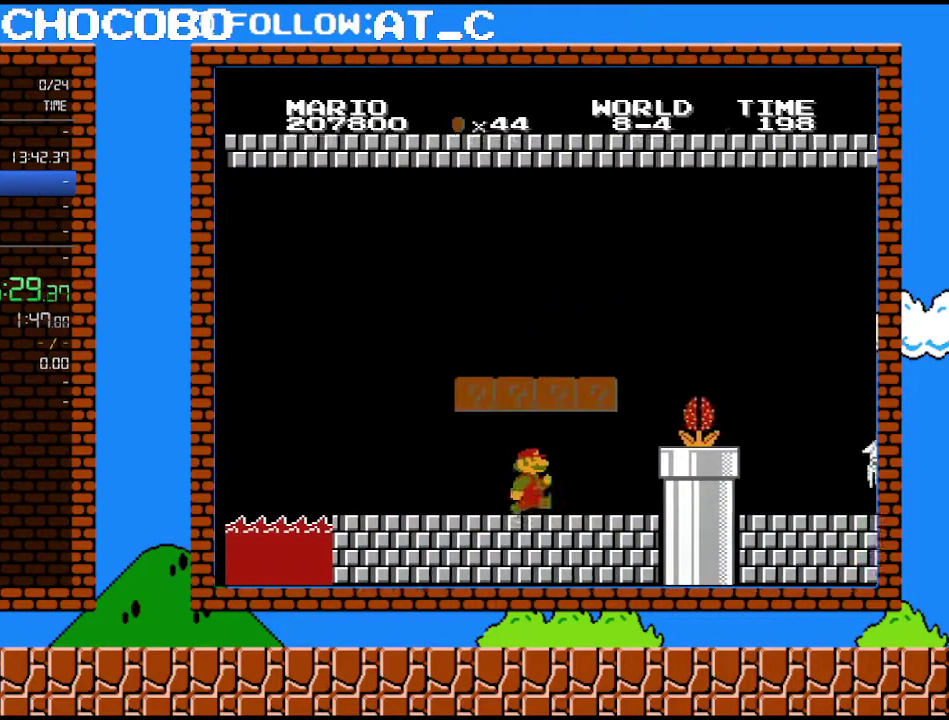
{"buttons": ["A", "B", "DPAD_DOWN"], "events": [[367, "DPAD_DOWN", "down"], [433, "A", "down"], [433, "DPAD_RIGHT", "up"]]}
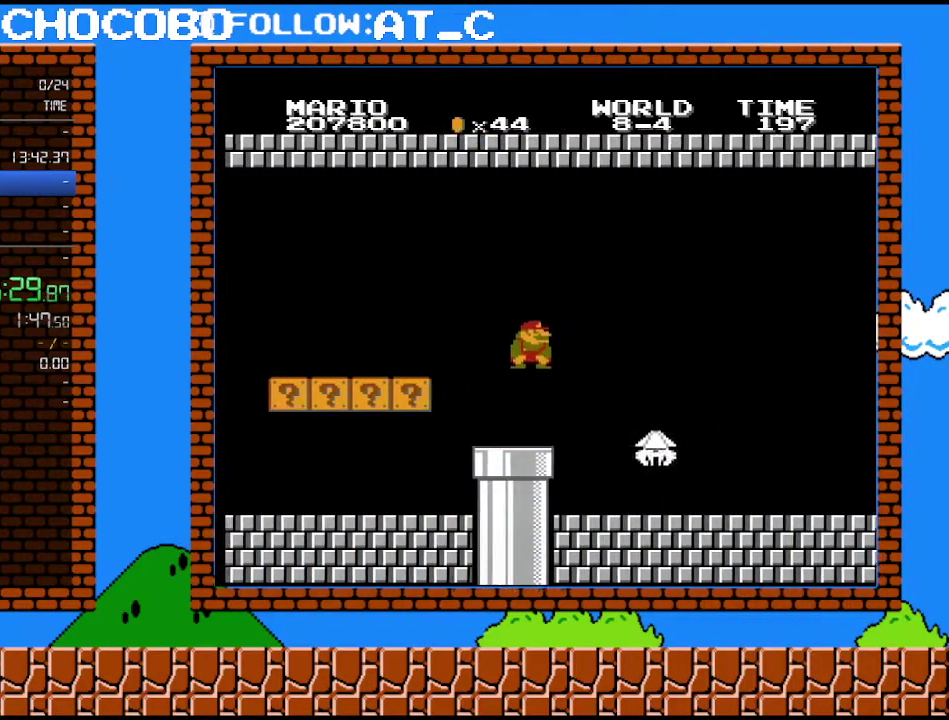
{"buttons": ["A", "B", "DPAD_RIGHT"], "events": [[33, "DPAD_RIGHT", "down"], [50, "DPAD_DOWN", "up"]]}
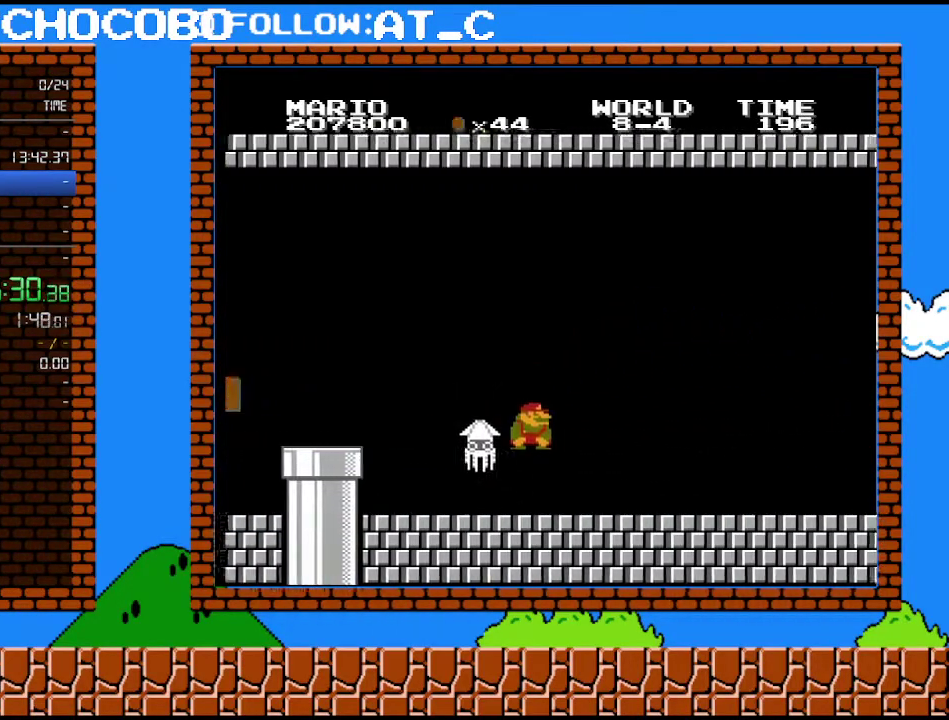
{"buttons": ["B", "DPAD_RIGHT"], "events": [[117, "A", "up"]]}
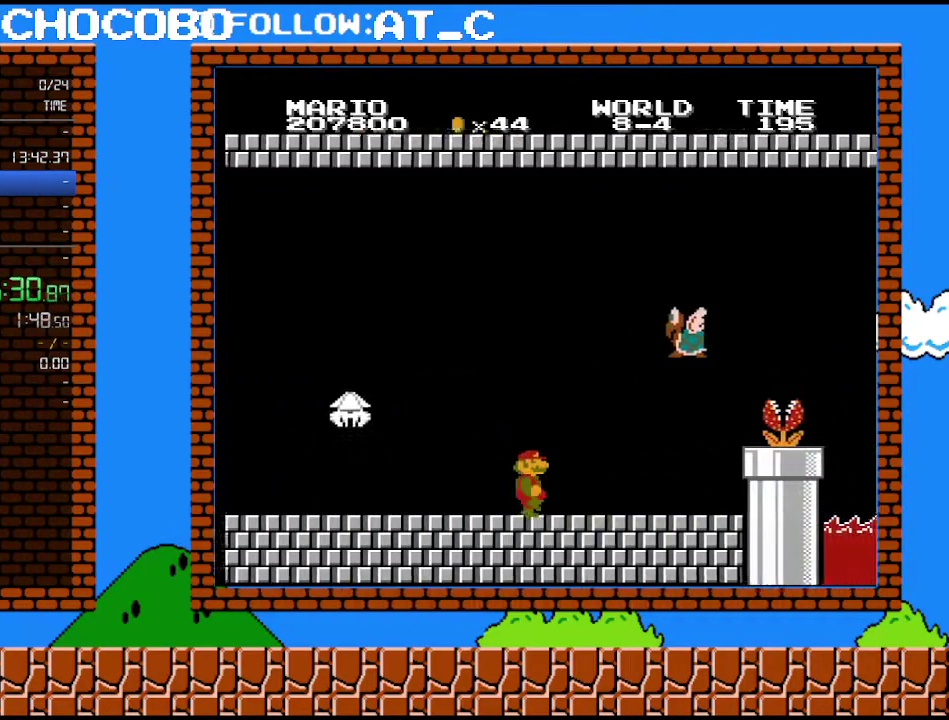
{"buttons": ["B", "DPAD_RIGHT"], "events": []}
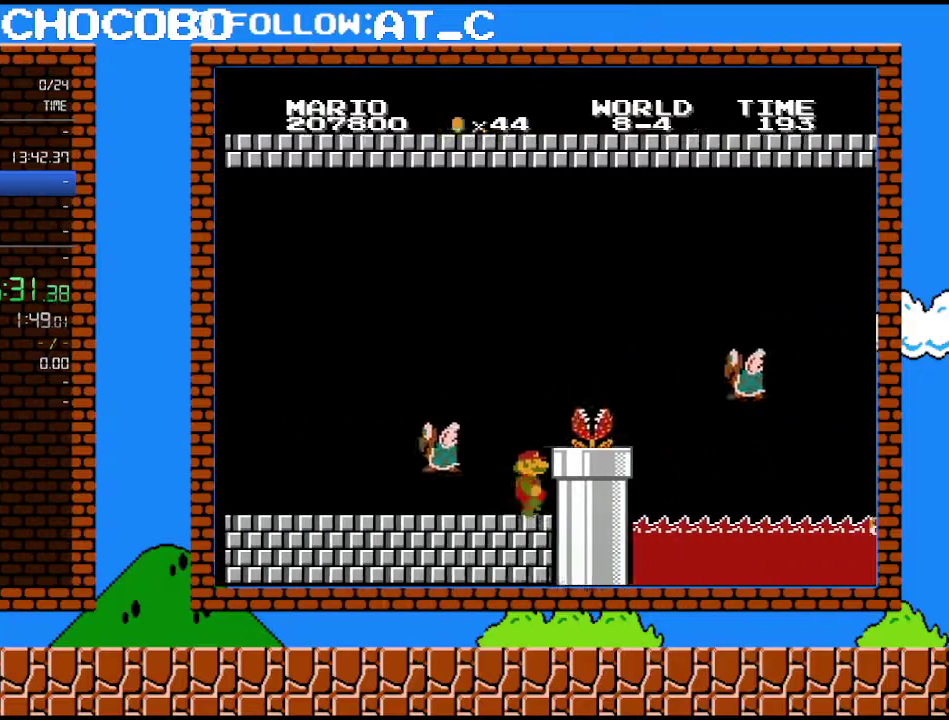
{"buttons": ["B", "DPAD_RIGHT"], "events": [[283, "DPAD_RIGHT", "up"], [300, "A", "down"], [367, "A", "up"], [400, "DPAD_RIGHT", "down"]]}
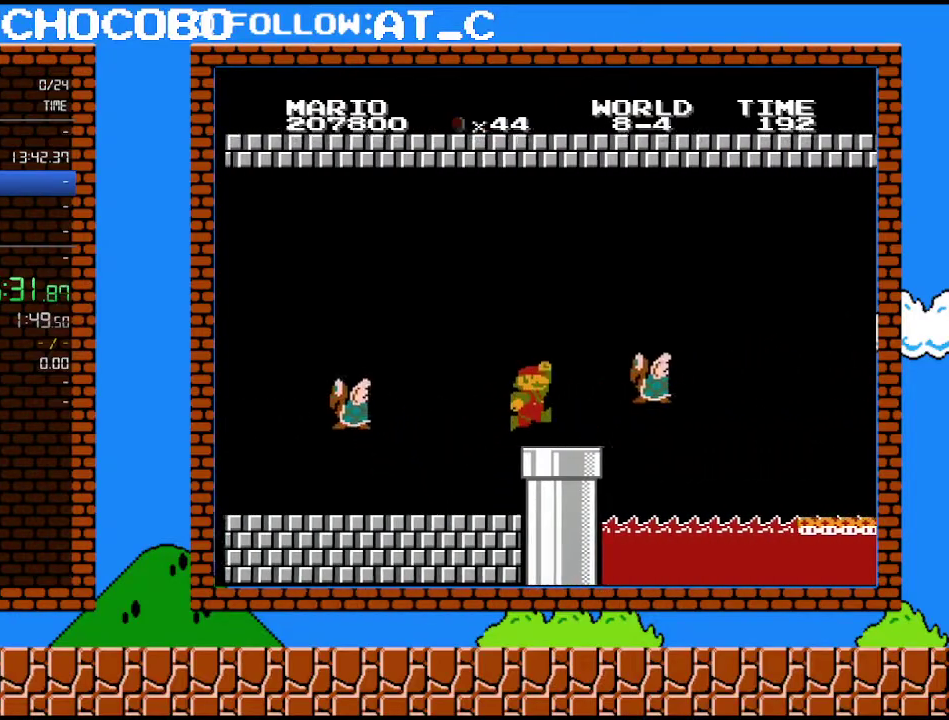
{"buttons": ["A", "B", "DPAD_RIGHT"], "events": [[217, "A", "down"], [250, "DPAD_UP", "down"], [433, "DPAD_UP", "up"]]}
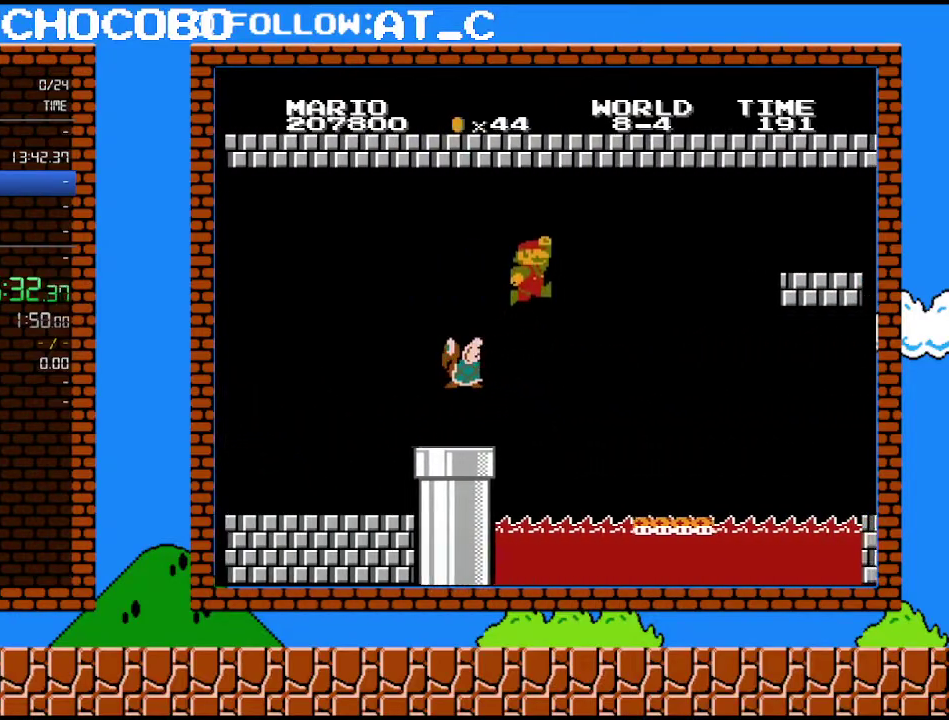
{"buttons": ["B"], "events": [[117, "DPAD_RIGHT", "up"], [217, "A", "up"], [267, "DPAD_LEFT", "down"], [467, "DPAD_LEFT", "up"]]}
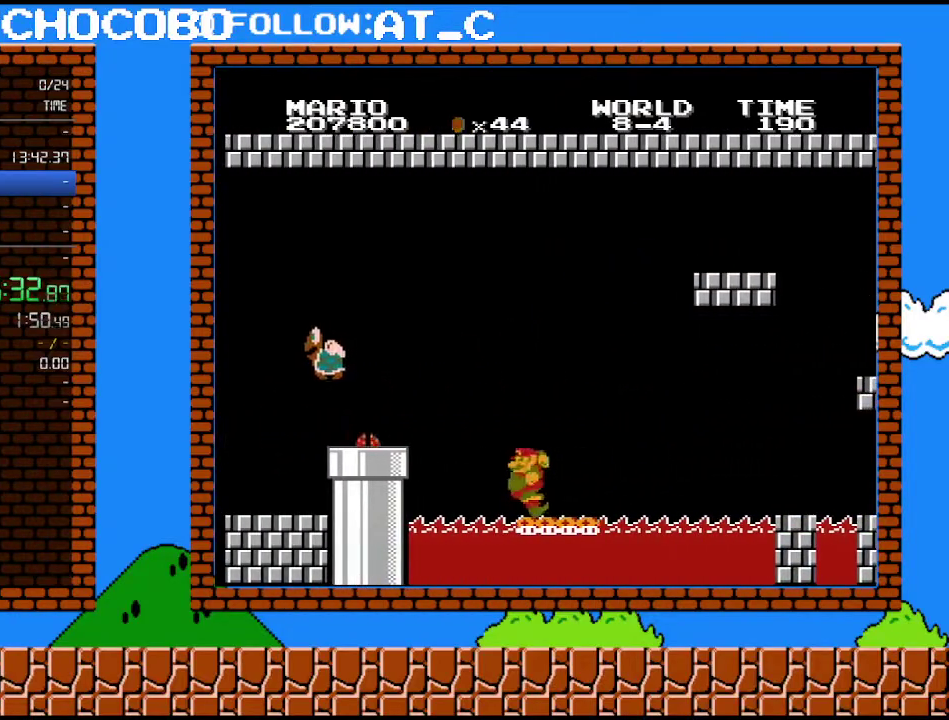
{"buttons": ["B"], "events": [[117, "DPAD_LEFT", "down"], [300, "DPAD_LEFT", "up"]]}
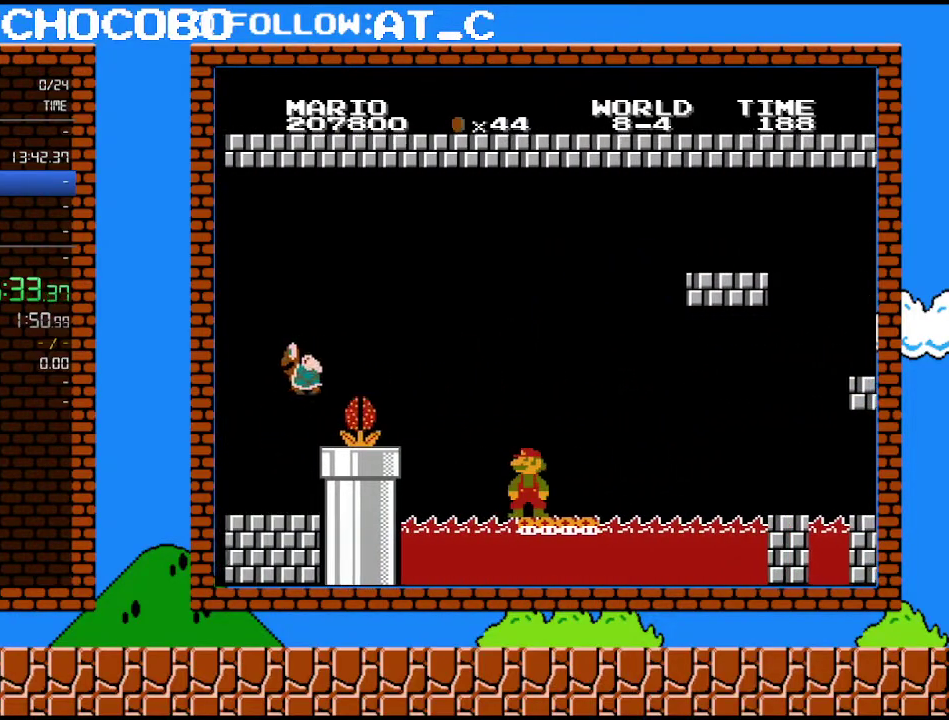
{"buttons": ["B"], "events": []}
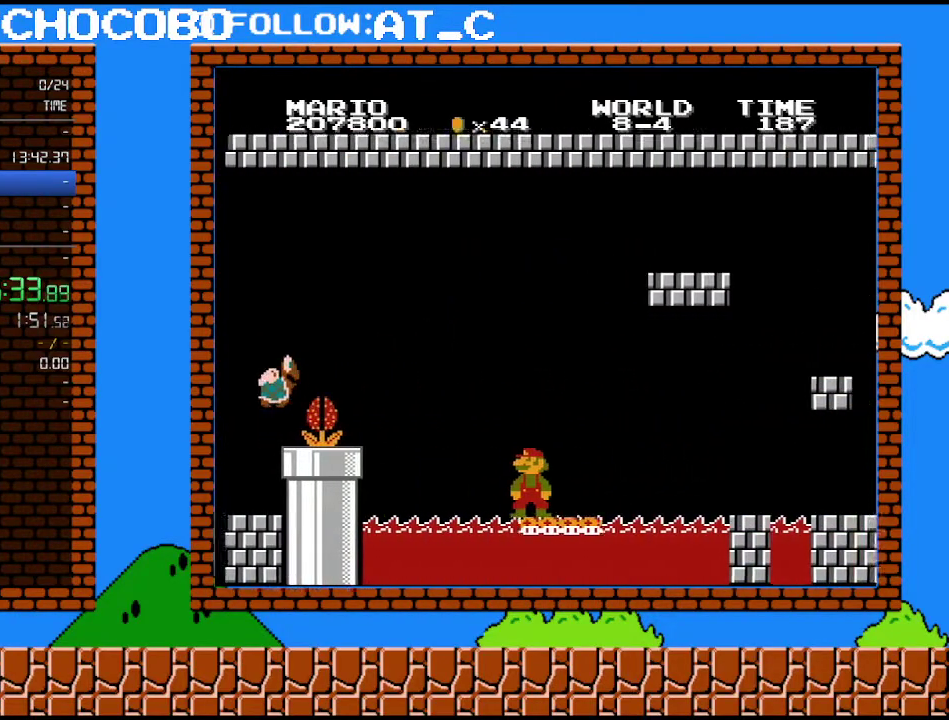
{"buttons": ["B"], "events": []}
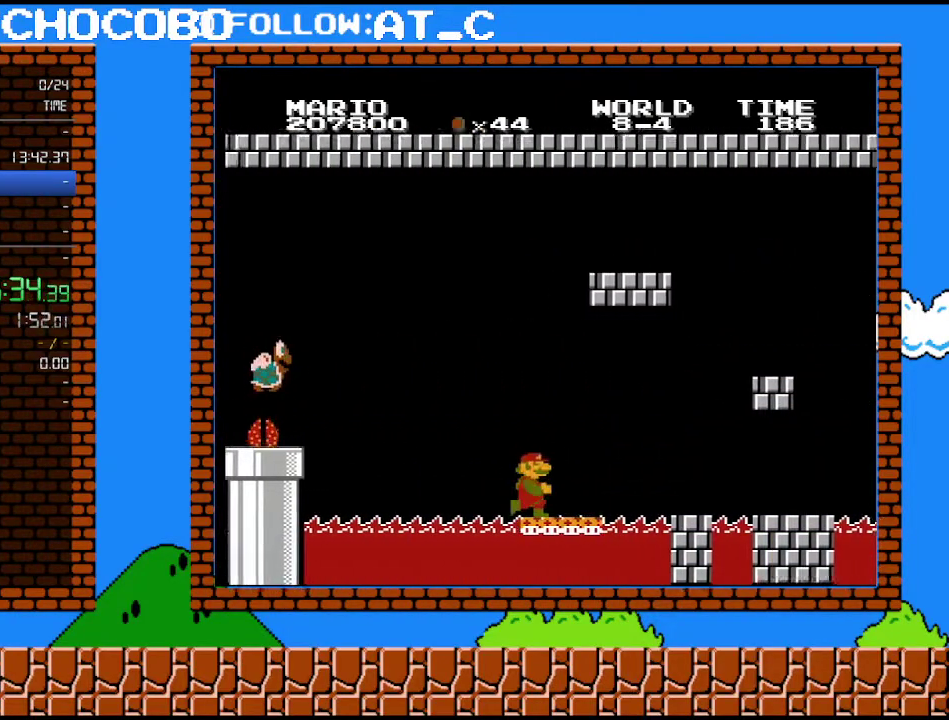
{"buttons": ["B", "DPAD_RIGHT"], "events": [[217, "DPAD_RIGHT", "down"]]}
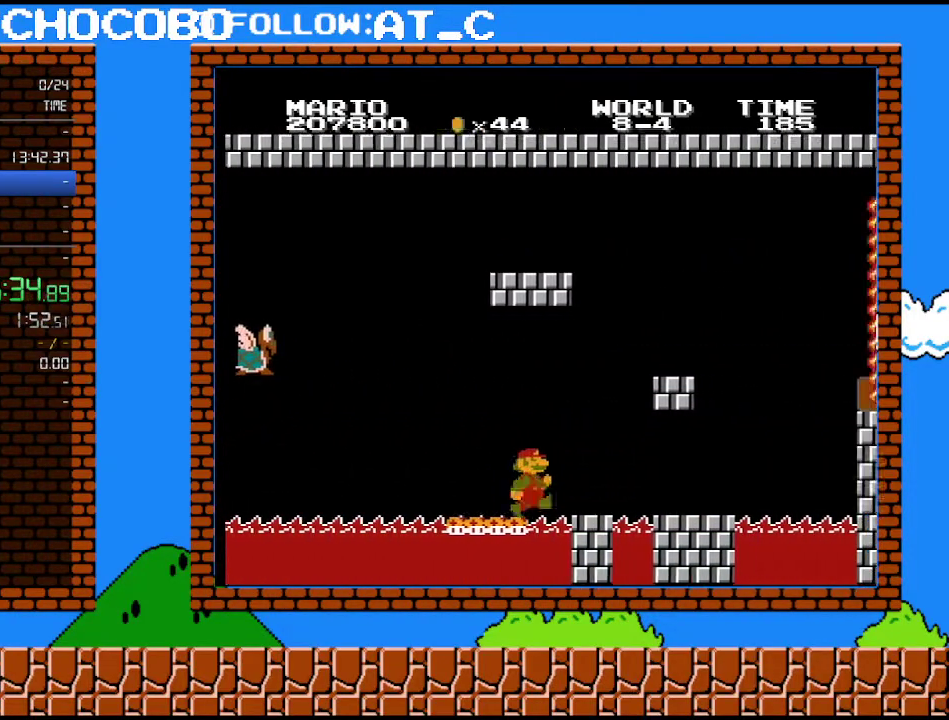
{"buttons": ["B", "DPAD_RIGHT"], "events": []}
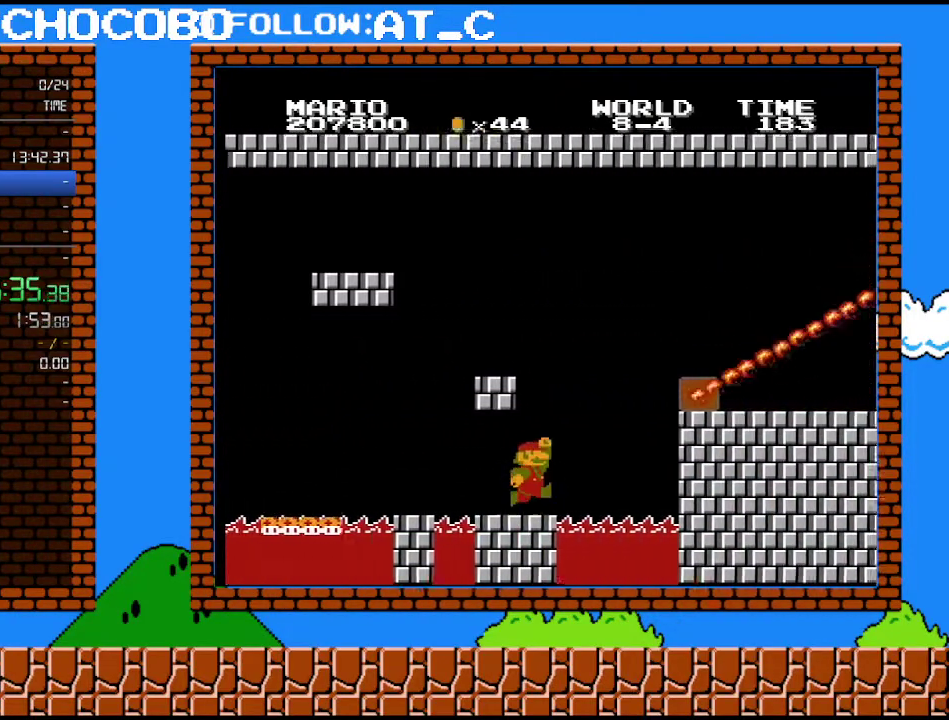
{"buttons": ["A", "B", "DPAD_RIGHT"], "events": [[250, "A", "down"]]}
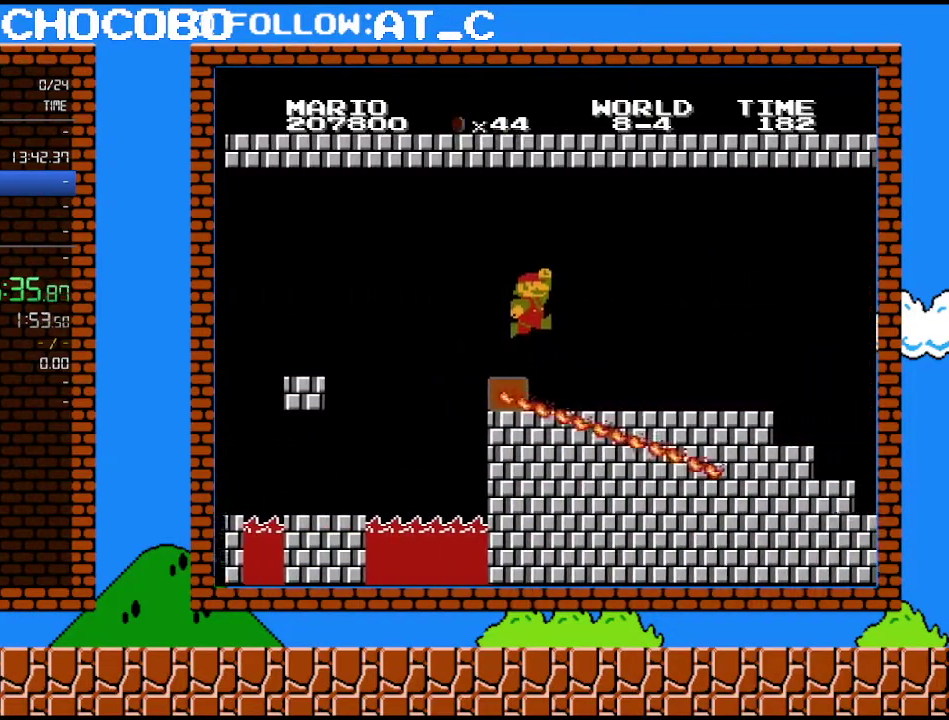
{"buttons": ["B", "DPAD_RIGHT"], "events": [[400, "A", "up"]]}
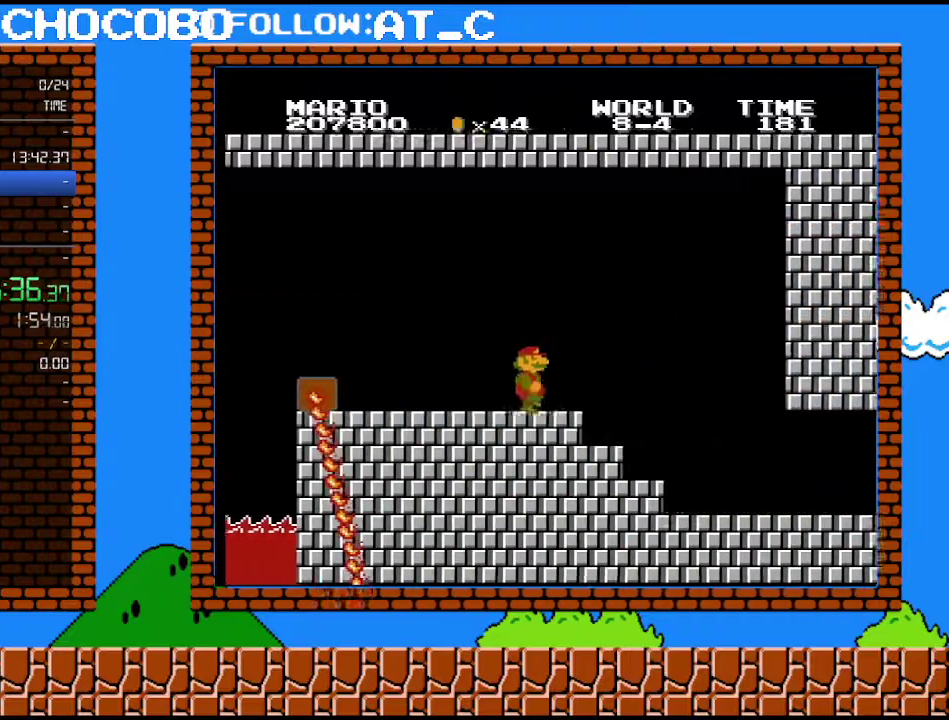
{"buttons": ["B", "DPAD_RIGHT"], "events": []}
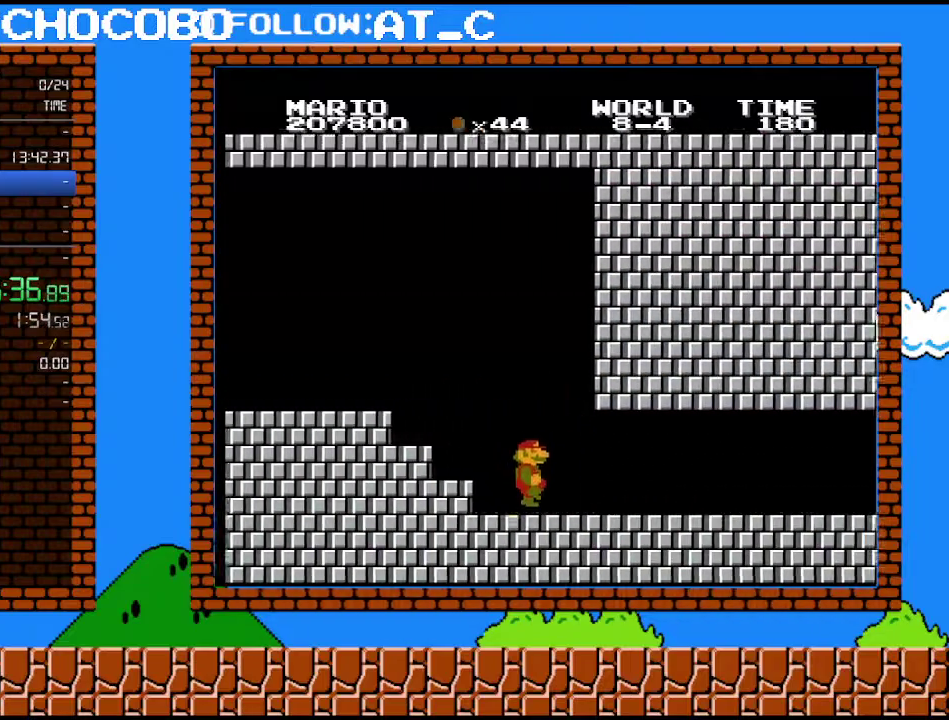
{"buttons": ["B", "DPAD_RIGHT"], "events": []}
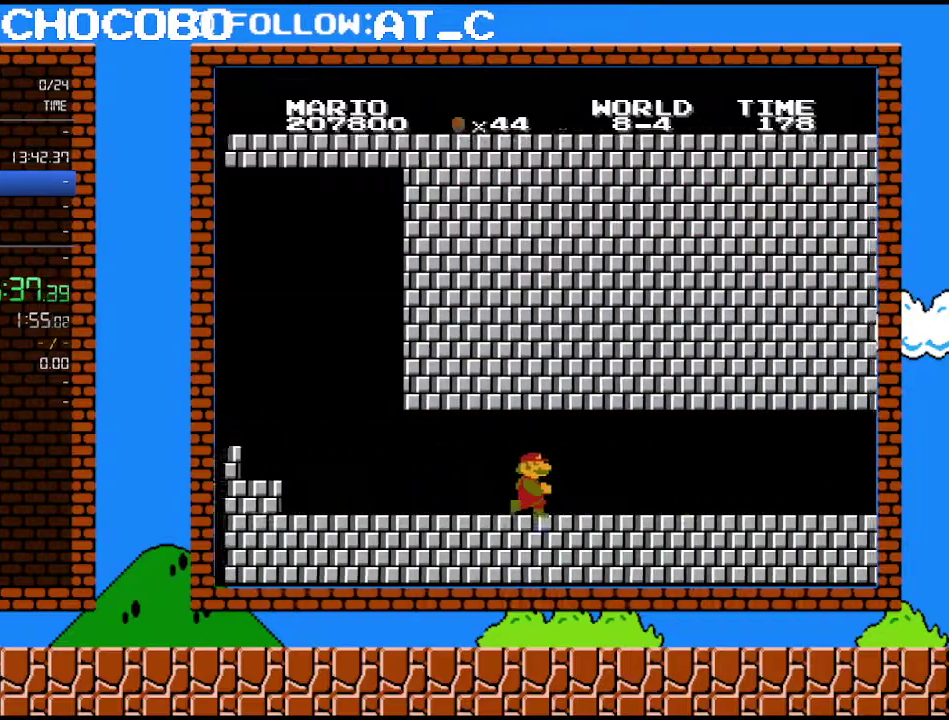
{"buttons": ["B", "DPAD_RIGHT"], "events": []}